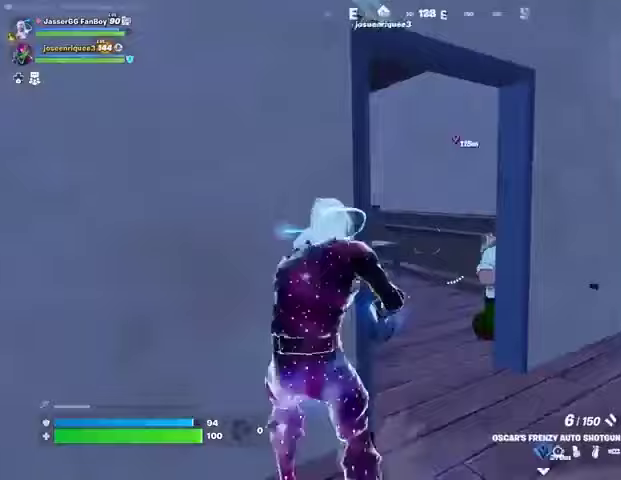
Gameplay with a controller (PlayStation layout); each line is a JSON object with the inputs held at the frame after it. "events" lists button and stick changes between this image and that frame as [ms after this image, input, new state], when the widget could be followed in between.
{"buttons": [], "left_stick": "right", "right_stick": "left", "events": [[67, "right_stick", "center"], [233, "L2", "down"], [267, "left_stick", "right"], [300, "R2", "down"], [300, "right_stick", "down"], [367, "L2", "up"], [400, "R2", "up"], [467, "right_stick", "left"]]}
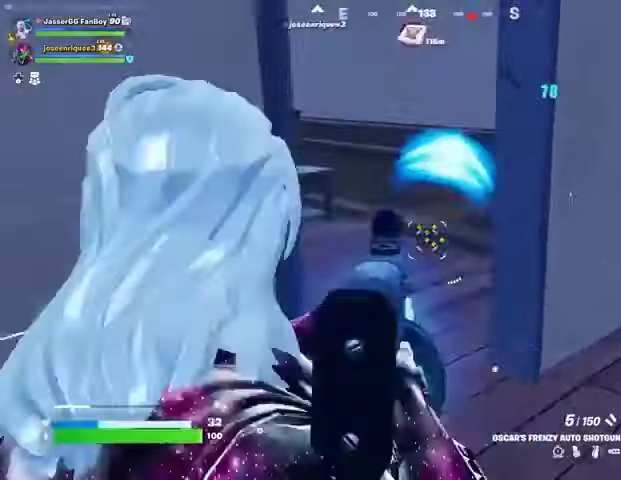
{"buttons": [], "left_stick": "up-right", "right_stick": "right", "events": [[67, "right_stick", "center"], [267, "R2", "down"], [267, "left_stick", "up-right"], [300, "L3", "down"], [300, "right_stick", "right"], [333, "R2", "up"], [367, "L3", "up"]]}
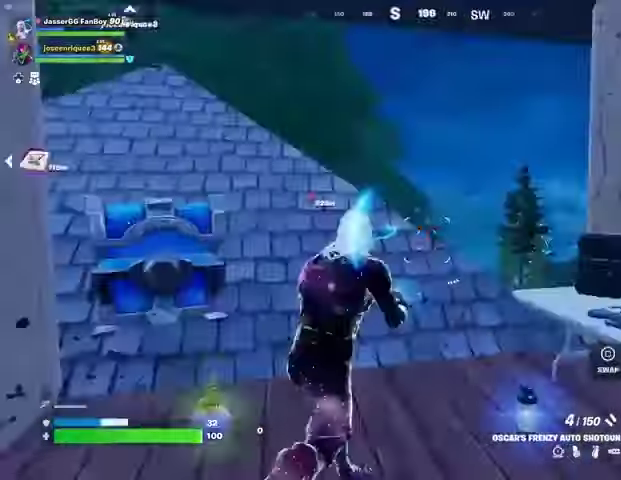
{"buttons": ["L1"], "left_stick": "up", "right_stick": "up", "events": [[33, "left_stick", "up"], [67, "right_stick", "left"], [133, "R1", "down"], [233, "R1", "up"], [233, "right_stick", "center"], [400, "right_stick", "down-left"], [500, "L1", "down"], [500, "right_stick", "up"]]}
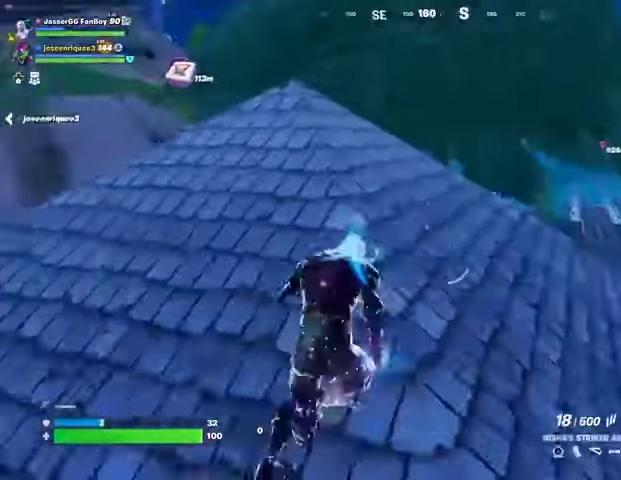
{"buttons": ["SQUARE"], "left_stick": "up", "right_stick": "center", "events": [[33, "right_stick", "center"], [67, "CROSS", "down"], [67, "L1", "up"], [100, "left_stick", "up-left"], [133, "CROSS", "up"], [133, "right_stick", "left"], [200, "left_stick", "center"], [367, "left_stick", "up"], [467, "right_stick", "center"], [500, "SQUARE", "down"]]}
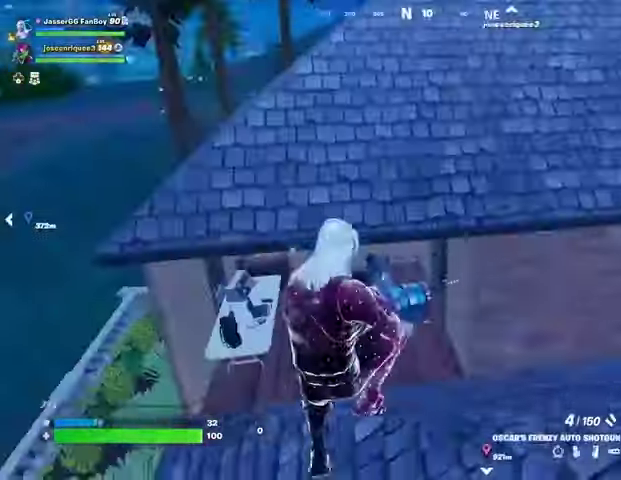
{"buttons": [], "left_stick": "up-right", "right_stick": "center", "events": [[67, "SQUARE", "up"], [233, "left_stick", "up-right"]]}
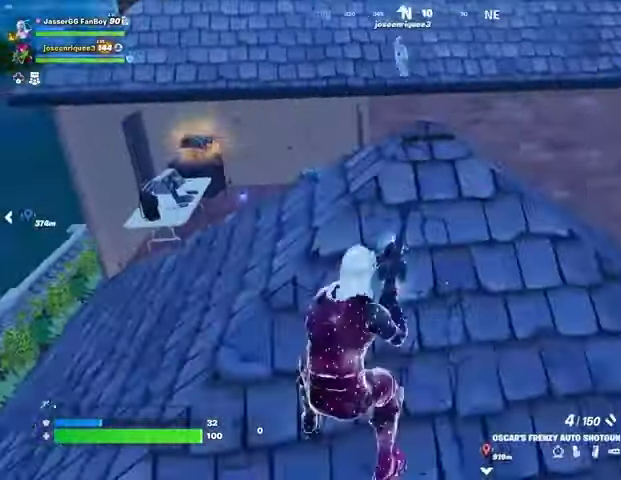
{"buttons": [], "left_stick": "down", "right_stick": "center", "events": [[400, "left_stick", "down"]]}
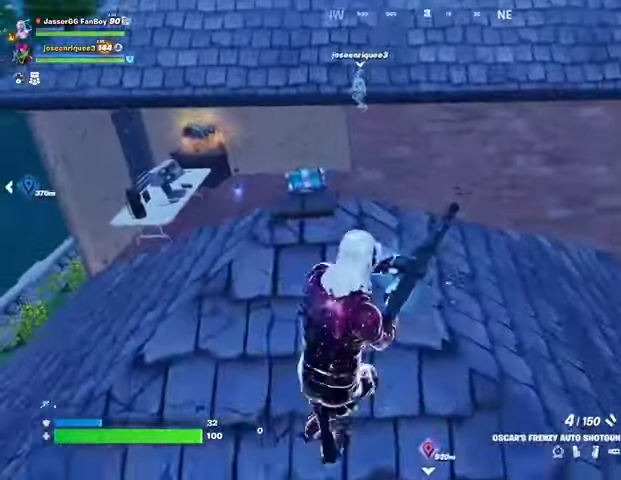
{"buttons": ["CROSS"], "left_stick": "center", "right_stick": "center", "events": [[33, "R3", "down"], [100, "R3", "up"], [133, "left_stick", "center"], [500, "CROSS", "down"]]}
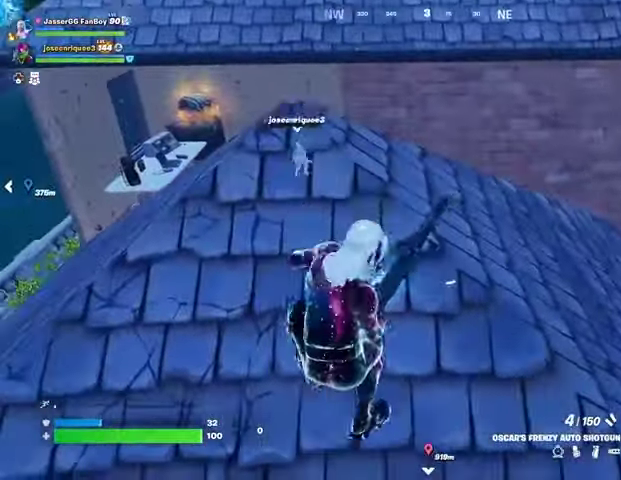
{"buttons": [], "left_stick": "left", "right_stick": "center", "events": [[67, "CROSS", "up"], [133, "CROSS", "down"], [167, "left_stick", "right"], [200, "CROSS", "up"], [300, "left_stick", "left"]]}
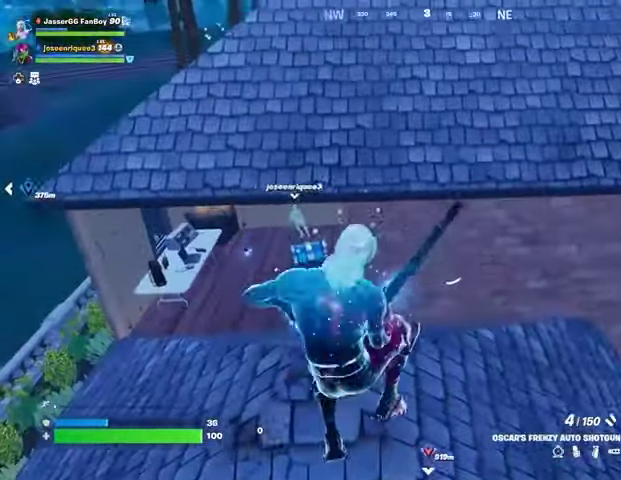
{"buttons": ["R3"], "left_stick": "center", "right_stick": "center", "events": [[33, "left_stick", "center"], [500, "R3", "down"]]}
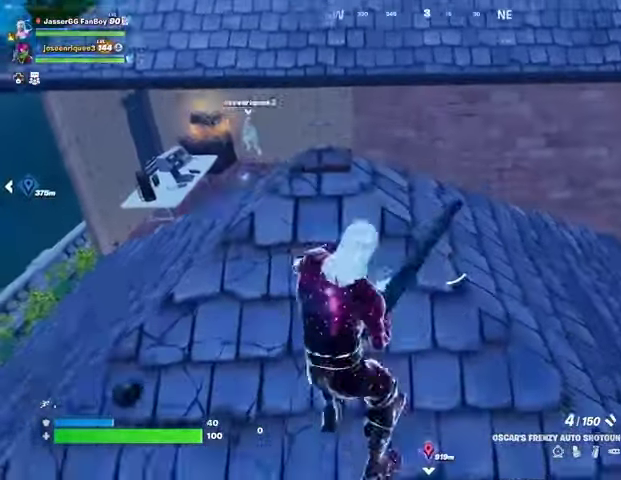
{"buttons": [], "left_stick": "center", "right_stick": "center", "events": [[100, "R3", "up"]]}
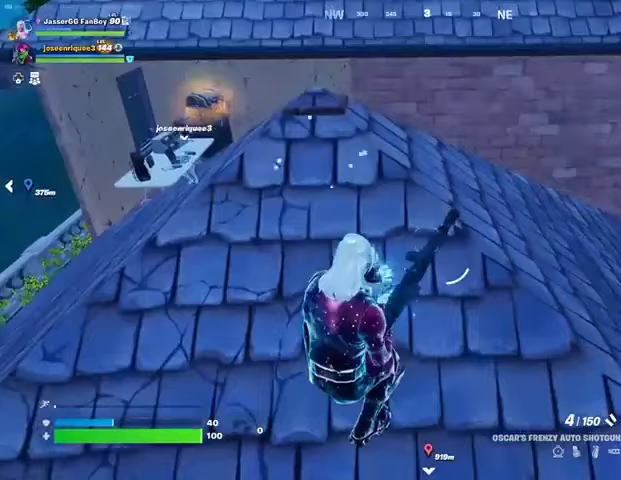
{"buttons": [], "left_stick": "center", "right_stick": "center", "events": [[267, "R3", "down"], [333, "R3", "up"]]}
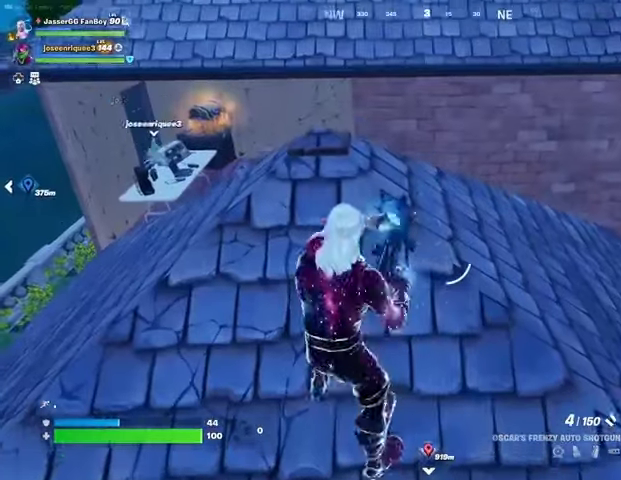
{"buttons": [], "left_stick": "center", "right_stick": "center", "events": []}
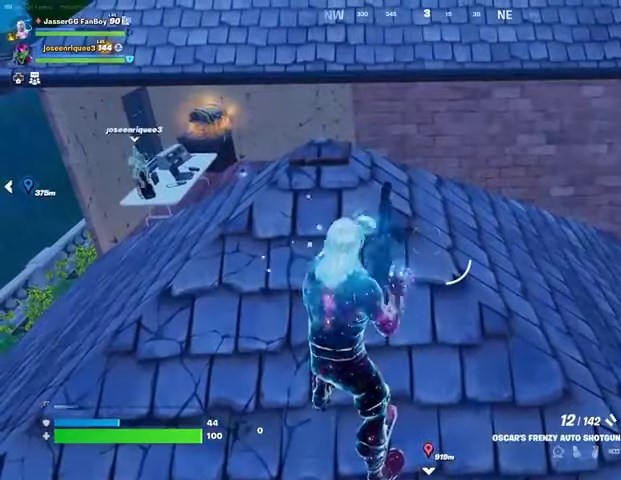
{"buttons": [], "left_stick": "up", "right_stick": "center", "events": [[367, "R1", "down"], [367, "left_stick", "up"], [500, "R1", "up"]]}
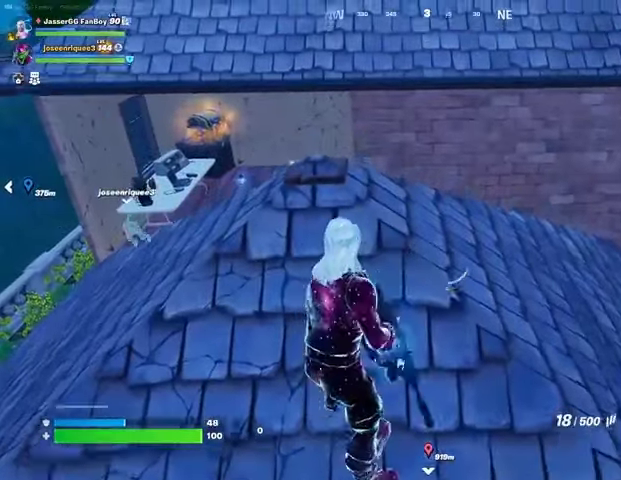
{"buttons": [], "left_stick": "up", "right_stick": "center", "events": [[167, "SQUARE", "down"], [233, "SQUARE", "up"], [300, "SQUARE", "down"], [367, "SQUARE", "up"]]}
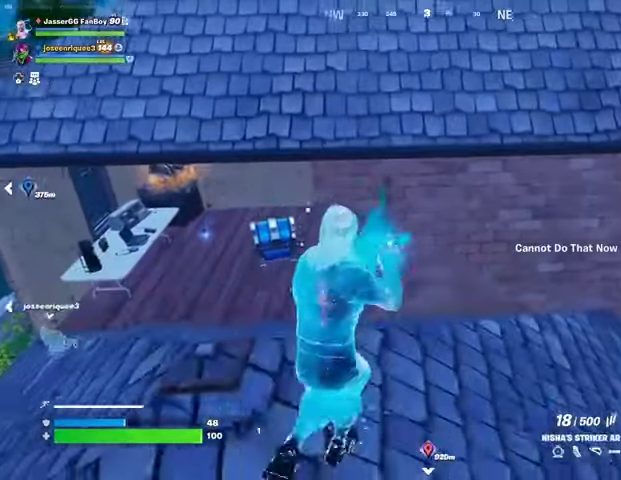
{"buttons": [], "left_stick": "up-right", "right_stick": "right", "events": [[333, "left_stick", "up-right"], [467, "right_stick", "right"]]}
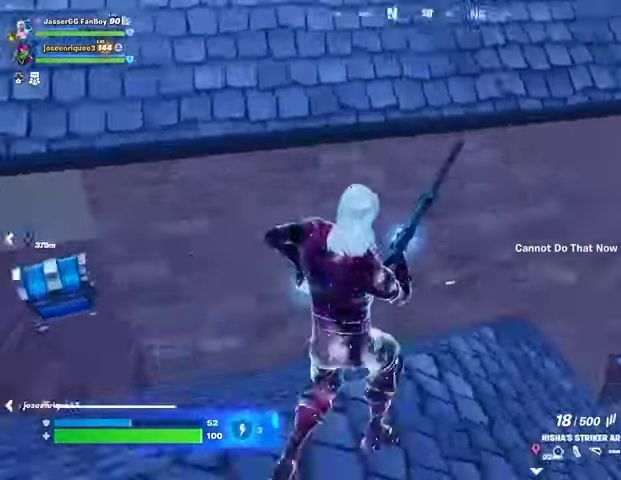
{"buttons": [], "left_stick": "right", "right_stick": "center", "events": [[67, "right_stick", "center"], [333, "right_stick", "up-left"], [433, "left_stick", "right"], [467, "right_stick", "center"]]}
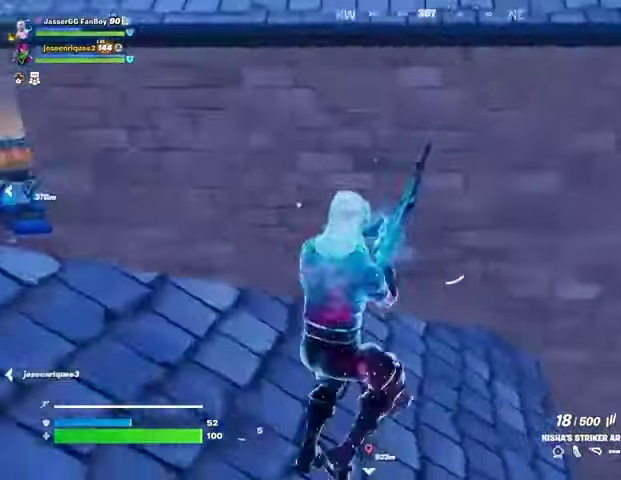
{"buttons": [], "left_stick": "up-left", "right_stick": "center", "events": [[133, "left_stick", "down-right"], [133, "right_stick", "up-left"], [267, "right_stick", "left"], [367, "left_stick", "left"], [400, "right_stick", "center"], [500, "left_stick", "up-left"]]}
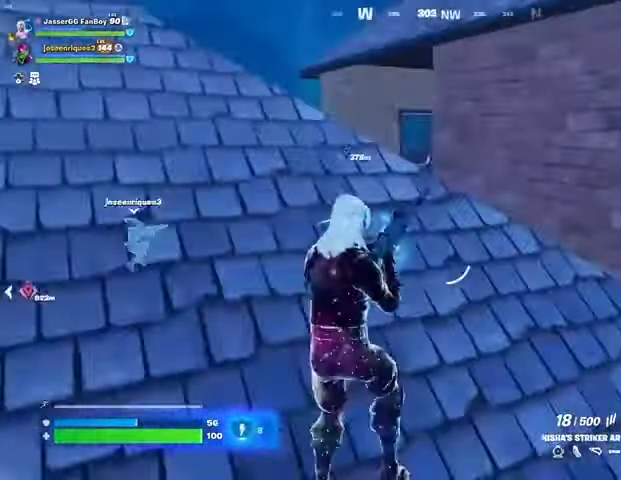
{"buttons": [], "left_stick": "up", "right_stick": "center", "events": [[367, "left_stick", "up"]]}
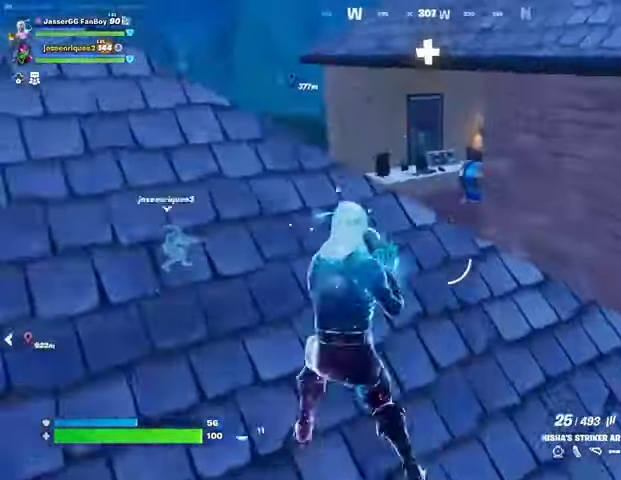
{"buttons": [], "left_stick": "up-right", "right_stick": "center", "events": [[300, "L1", "down"], [400, "L1", "up"], [400, "left_stick", "up-right"]]}
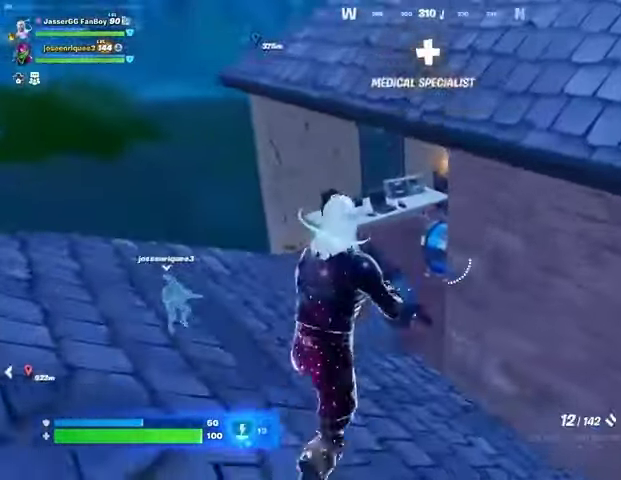
{"buttons": [], "left_stick": "down-right", "right_stick": "center", "events": [[67, "right_stick", "right"], [133, "right_stick", "center"], [200, "TRIANGLE", "down"], [200, "left_stick", "down-right"], [267, "TRIANGLE", "up"]]}
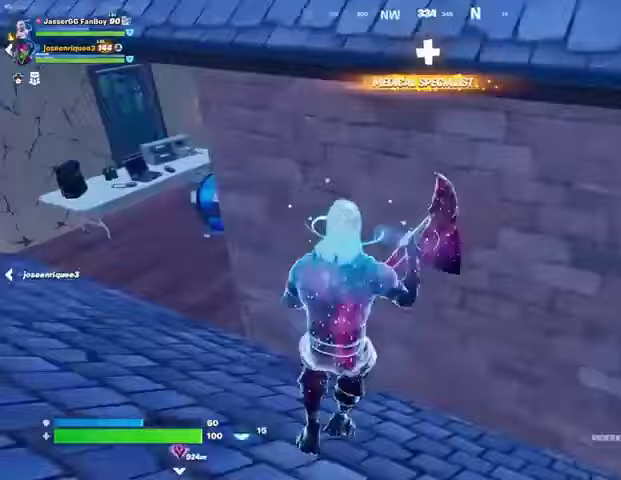
{"buttons": ["R2"], "left_stick": "up", "right_stick": "center", "events": [[33, "R2", "down"], [233, "right_stick", "left"], [300, "right_stick", "center"], [433, "left_stick", "up"]]}
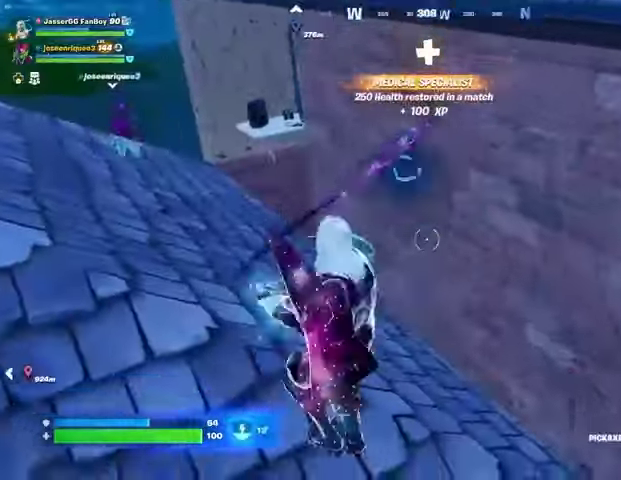
{"buttons": ["R2"], "left_stick": "center", "right_stick": "center", "events": [[167, "right_stick", "up"], [233, "left_stick", "left"], [267, "right_stick", "center"], [333, "left_stick", "down"], [467, "left_stick", "center"]]}
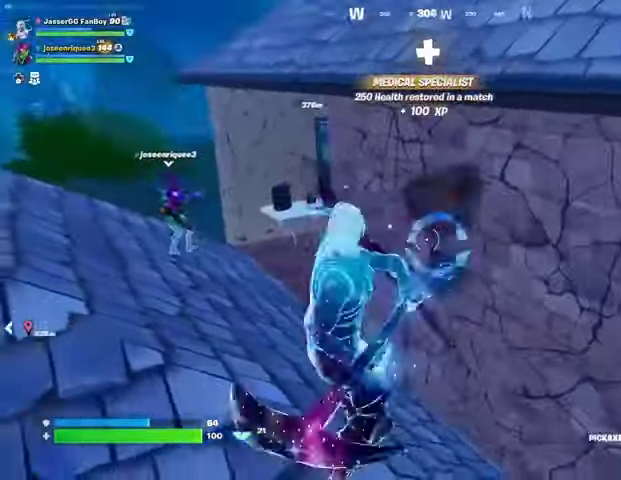
{"buttons": ["R2"], "left_stick": "left", "right_stick": "center", "events": [[33, "left_stick", "up"], [267, "right_stick", "down"], [333, "left_stick", "down"], [333, "right_stick", "center"], [500, "left_stick", "left"]]}
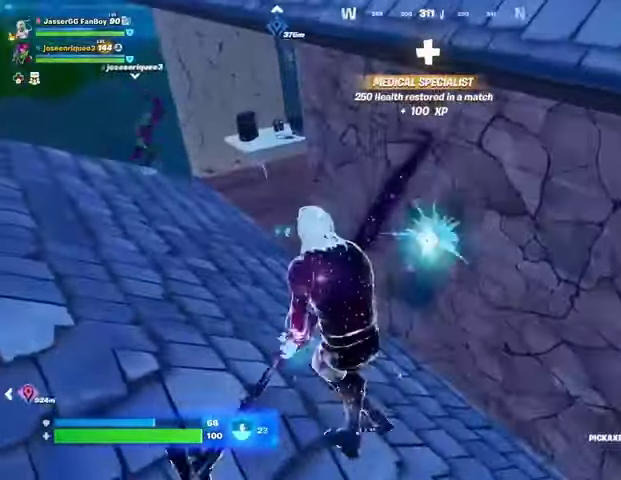
{"buttons": ["R2"], "left_stick": "down", "right_stick": "center", "events": [[67, "left_stick", "up"], [167, "left_stick", "right"], [233, "left_stick", "down"]]}
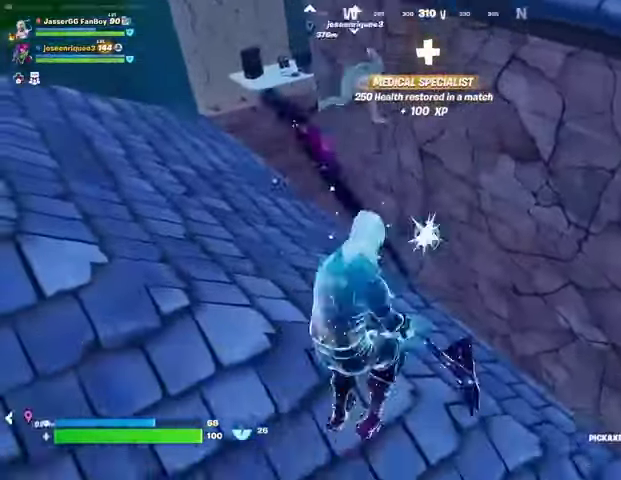
{"buttons": [], "left_stick": "down-left", "right_stick": "right", "events": [[100, "left_stick", "up"], [333, "left_stick", "down-left"], [467, "R2", "up"], [467, "right_stick", "right"]]}
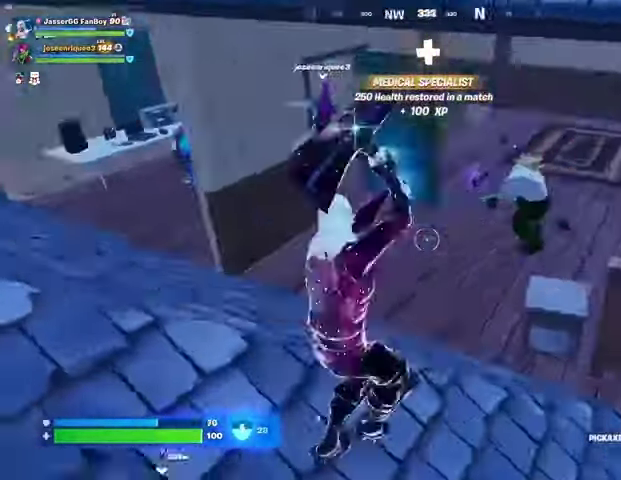
{"buttons": ["L2", "R2"], "left_stick": "down", "right_stick": "center", "events": [[33, "R1", "down"], [67, "right_stick", "center"], [100, "R1", "up"], [167, "left_stick", "left"], [333, "right_stick", "up-right"], [367, "L2", "down"], [400, "left_stick", "down"], [433, "R2", "down"], [433, "right_stick", "center"]]}
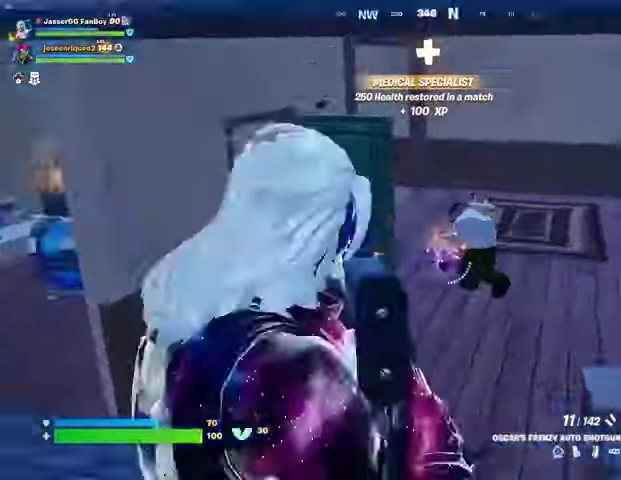
{"buttons": [], "left_stick": "down-right", "right_stick": "center", "events": [[33, "L2", "up"], [33, "R2", "up"], [33, "left_stick", "down-right"], [200, "L2", "down"], [233, "right_stick", "up"], [300, "R2", "down"], [367, "L2", "up"], [367, "R2", "up"], [367, "right_stick", "center"]]}
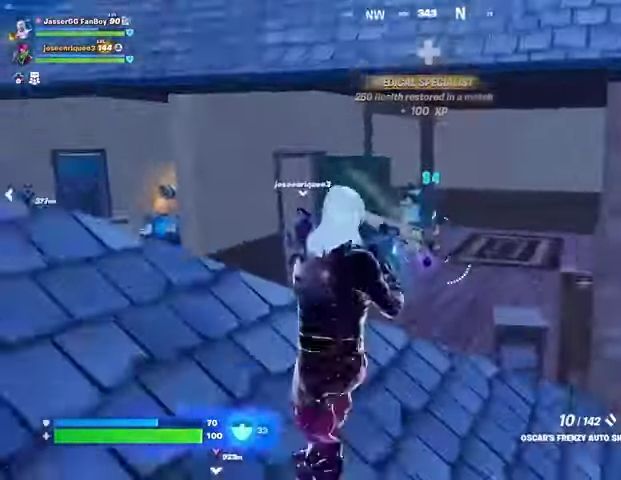
{"buttons": [], "left_stick": "down", "right_stick": "center", "events": [[33, "right_stick", "up-left"], [167, "L2", "down"], [200, "R2", "down"], [233, "right_stick", "center"], [300, "L2", "up"], [300, "R2", "up"], [433, "left_stick", "down"]]}
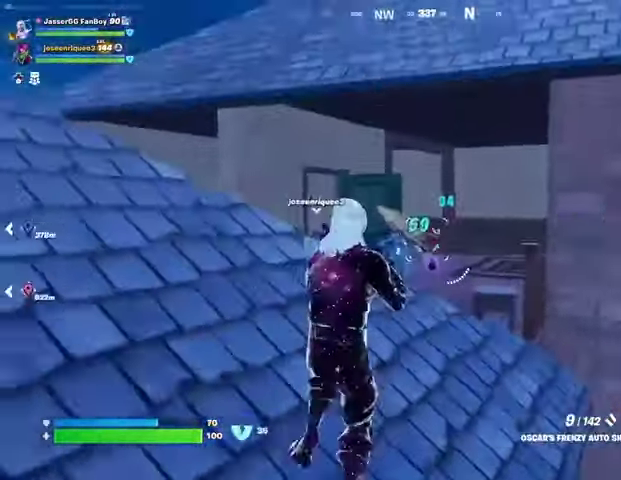
{"buttons": [], "left_stick": "up-left", "right_stick": "center", "events": [[33, "left_stick", "left"], [67, "right_stick", "left"], [100, "L3", "down"], [100, "left_stick", "up-left"], [200, "L3", "up"], [333, "right_stick", "center"]]}
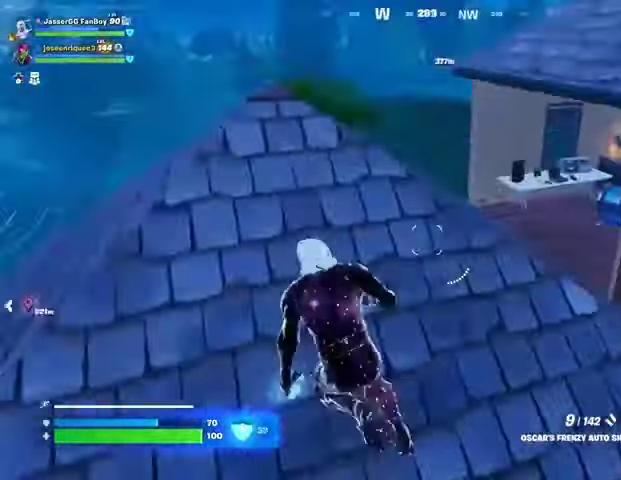
{"buttons": [], "left_stick": "up", "right_stick": "center", "events": [[500, "left_stick", "up"]]}